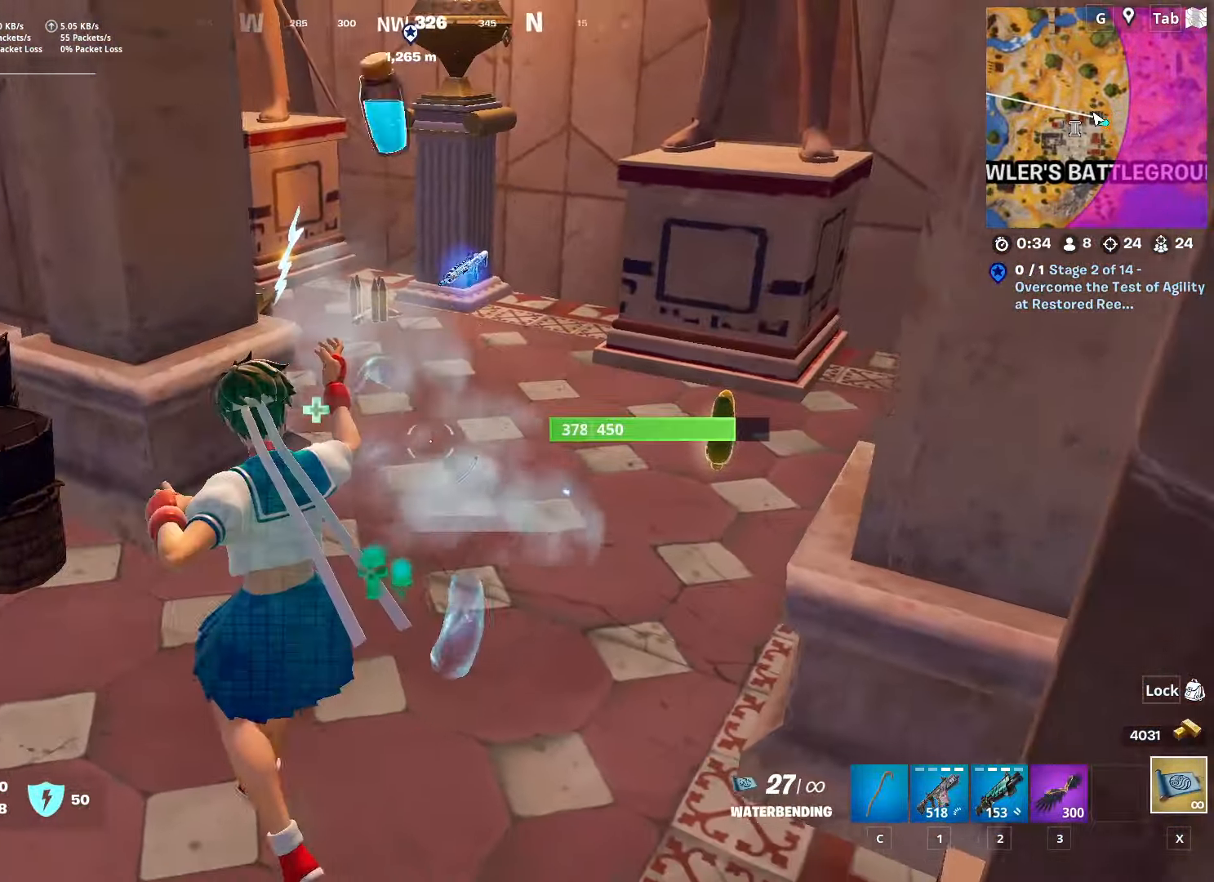
Gameplay with keyboard and mouse; each line is a JSON object with the keys and mouse buttons held at the frame after it. "events" lists presses ("down") and releases ("up") of "1", "2", "3", "4", "5", "a", "alt", "c", "caps_lock", "ctrl", "d", "e", "f", "g", "q", "r", "s", "shift", "space", "t", "tab", "v", "w", "x", "z", "mouse_left", "mouse_wheel" and "mouse_right" between this image and that frame as [ms after this image, input, new state], when the widget could be followed in between. "mouse_left", "mouse_wheel", "mouse_right" = the "left", "wheel", "right" buttons of the "mouse" list. No other keys are recorded. "wheel" means that the mouse wheel is clicked or scrolled. "mouse_move" is the direction in which the mouse moves at that frame (one of eight, or "still"), when it could be read.
{"keys": ["d"], "mouse": [], "mouse_move": "up-right", "events": [[50, "d", "up"], [201, "d", "down"], [251, "s", "up"]]}
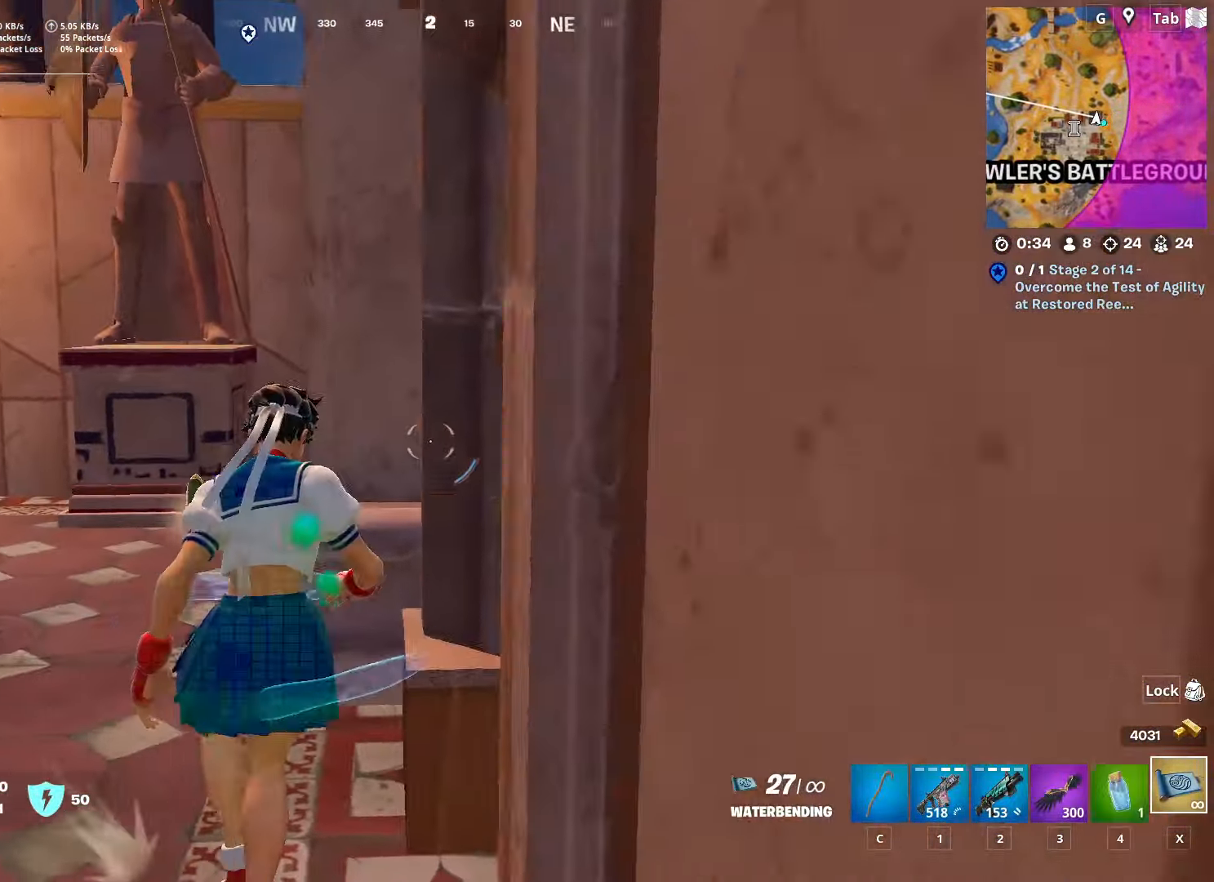
{"keys": [], "mouse": [], "mouse_move": "still", "events": [[267, "d", "up"], [267, "shift", "down"], [300, "d", "down"], [400, "shift", "up"], [450, "d", "up"]]}
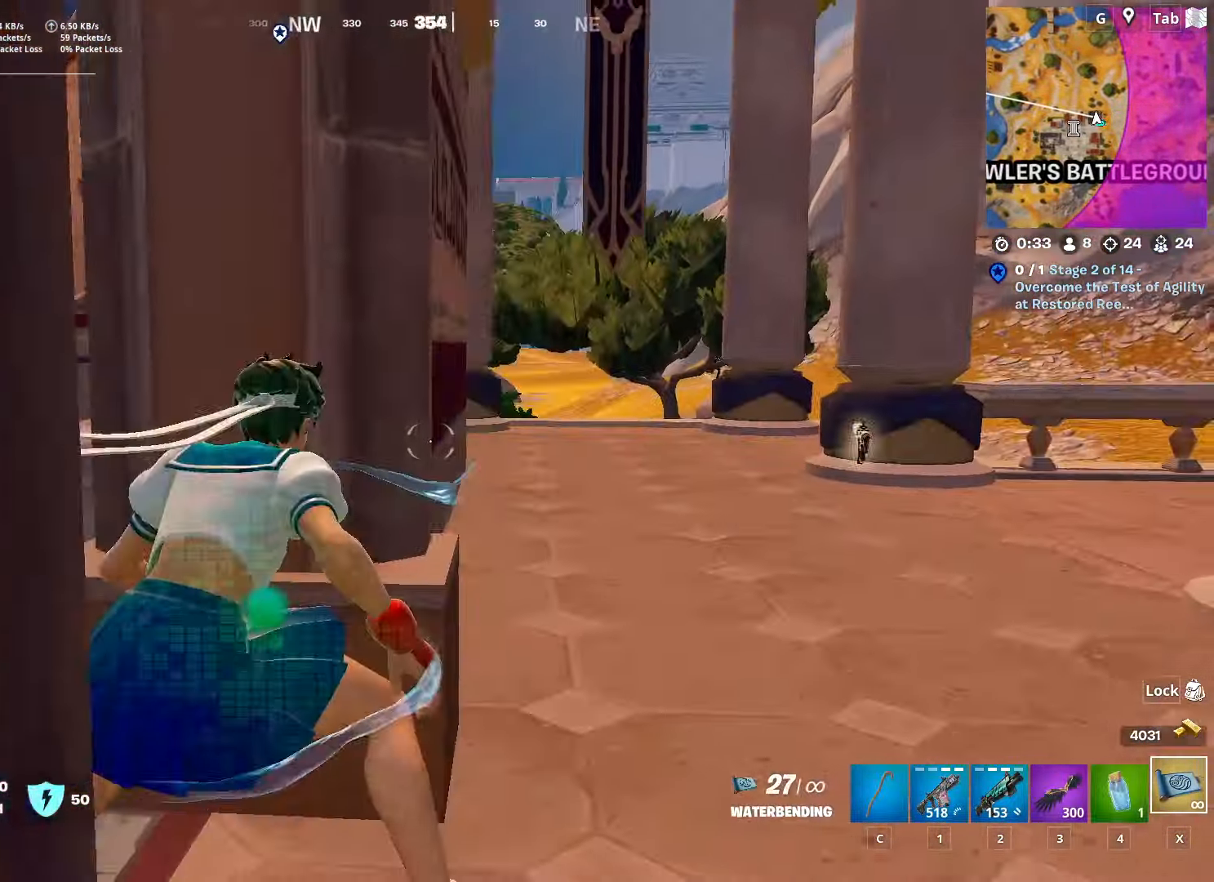
{"keys": ["d"], "mouse": [], "mouse_move": "still", "events": [[184, "a", "down"], [417, "a", "up"], [468, "d", "down"]]}
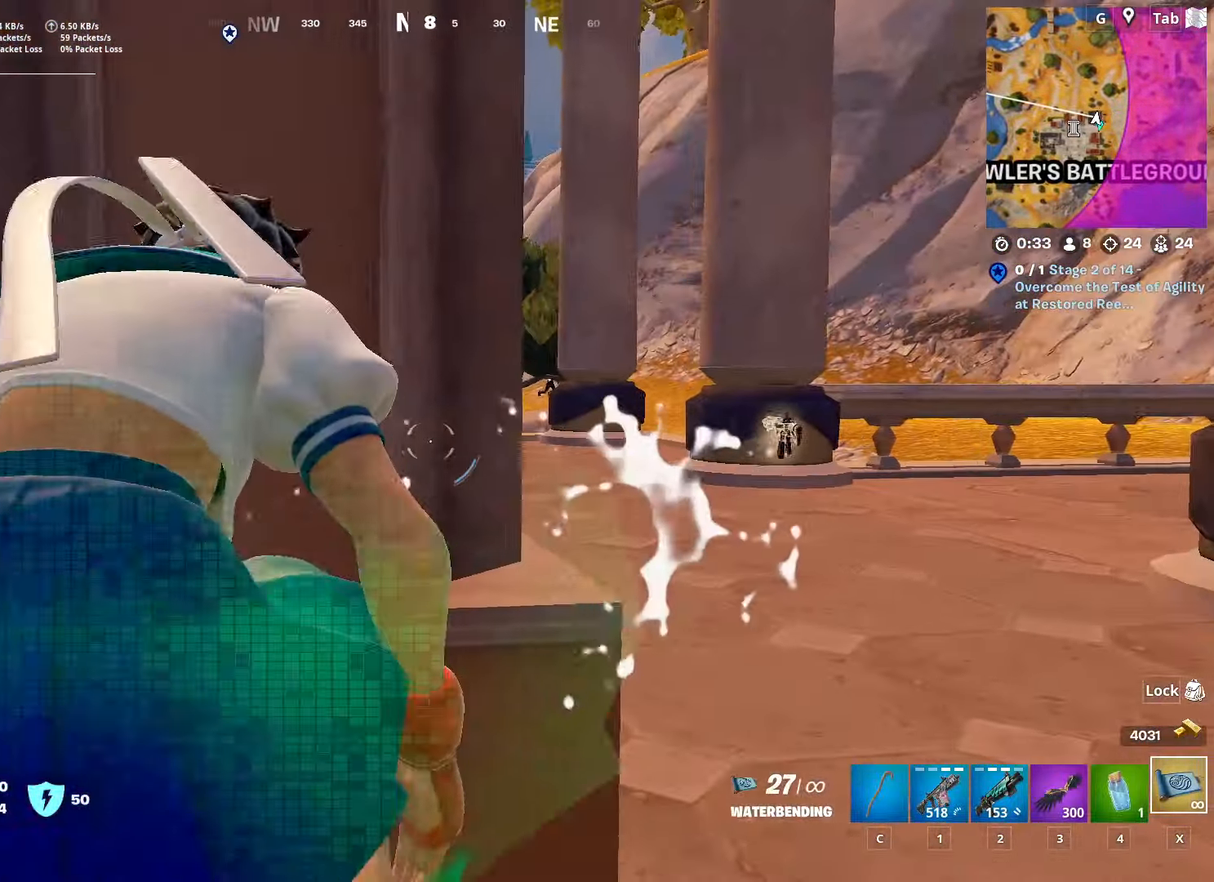
{"keys": ["ctrl", "d", "w"], "mouse": [], "mouse_move": "left", "events": [[150, "w", "down"], [284, "ctrl", "down"]]}
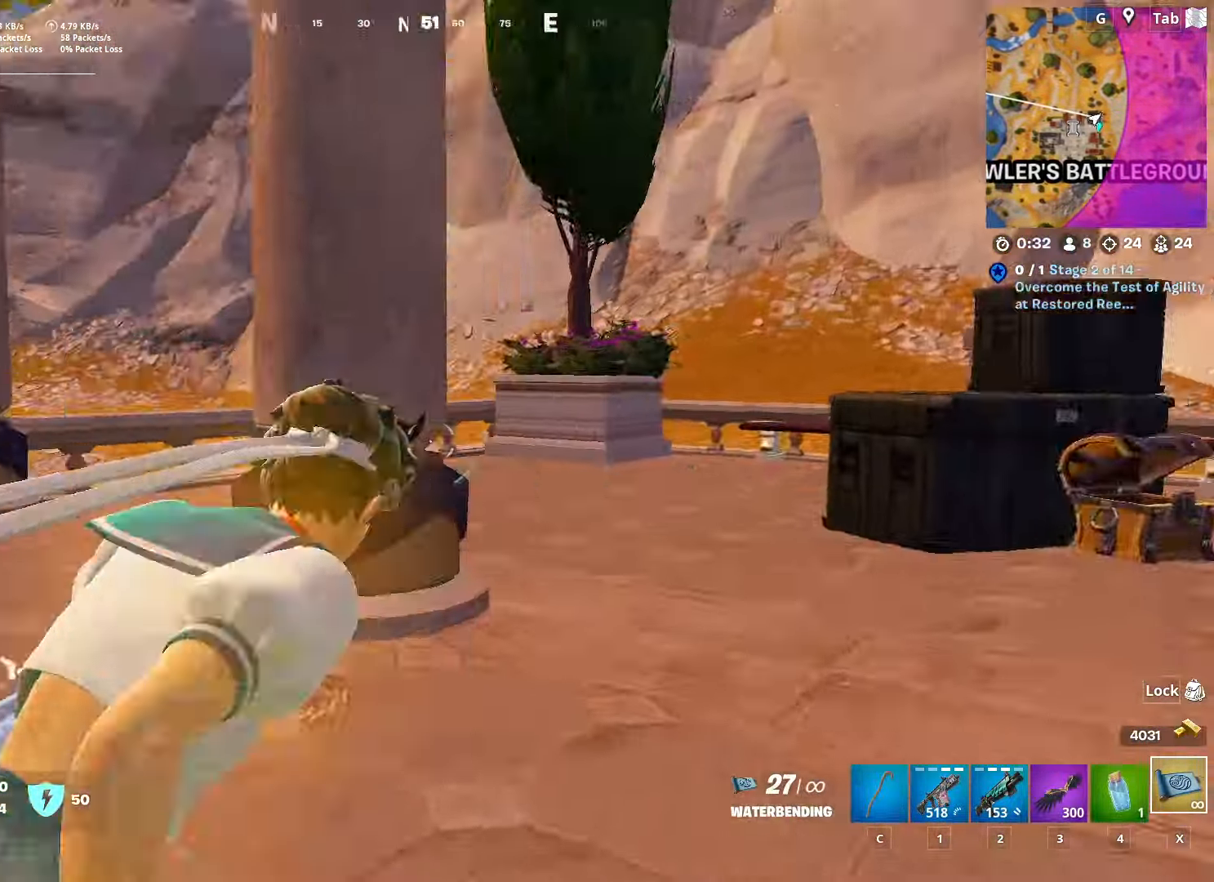
{"keys": ["w"], "mouse": [], "mouse_move": "up-left", "events": [[34, "ctrl", "up"], [318, "d", "up"], [401, "w", "up"], [501, "w", "down"]]}
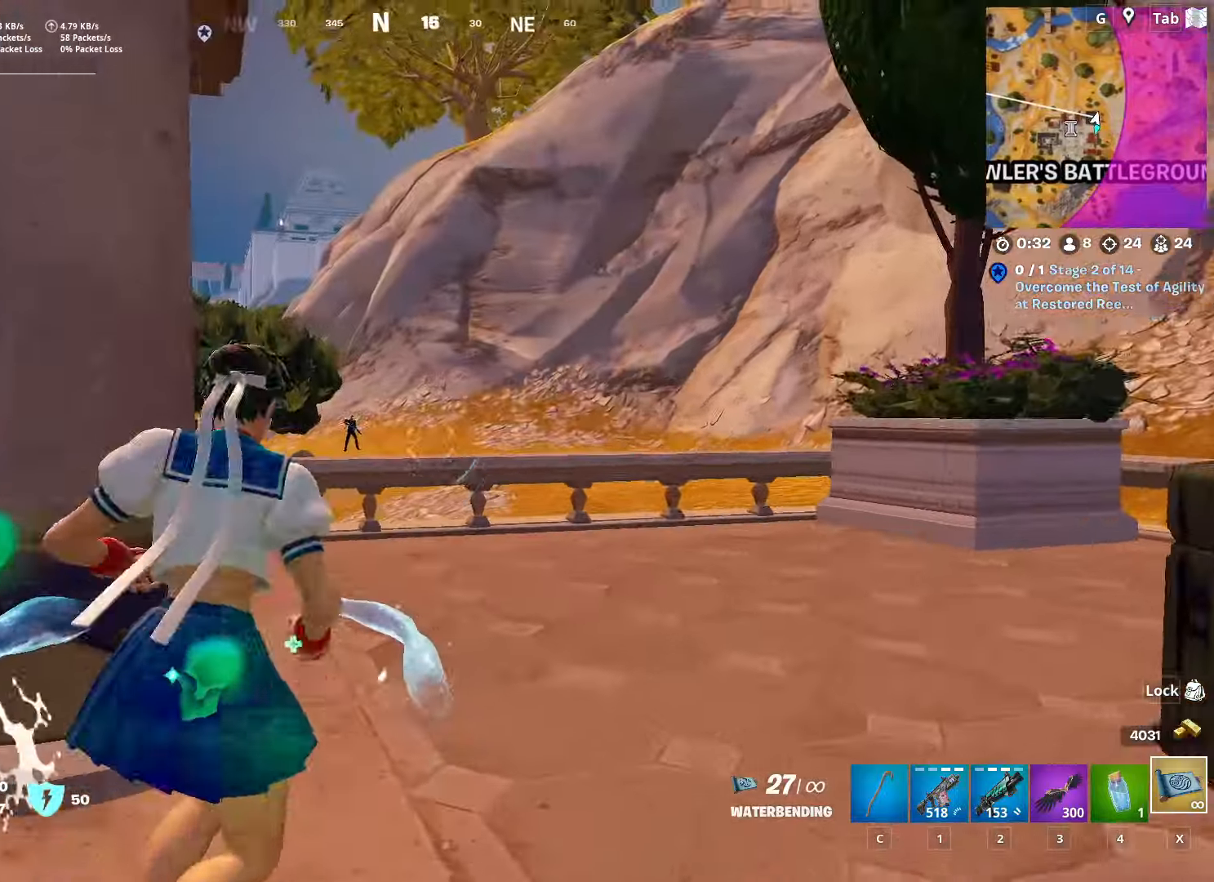
{"keys": ["d"], "mouse": ["left"], "mouse_move": "still", "events": [[84, "mouse_left", "down"], [217, "mouse_left", "up"], [284, "mouse_left", "down"], [334, "d", "down"], [384, "mouse_left", "up"], [384, "w", "up"], [417, "mouse_left", "down"]]}
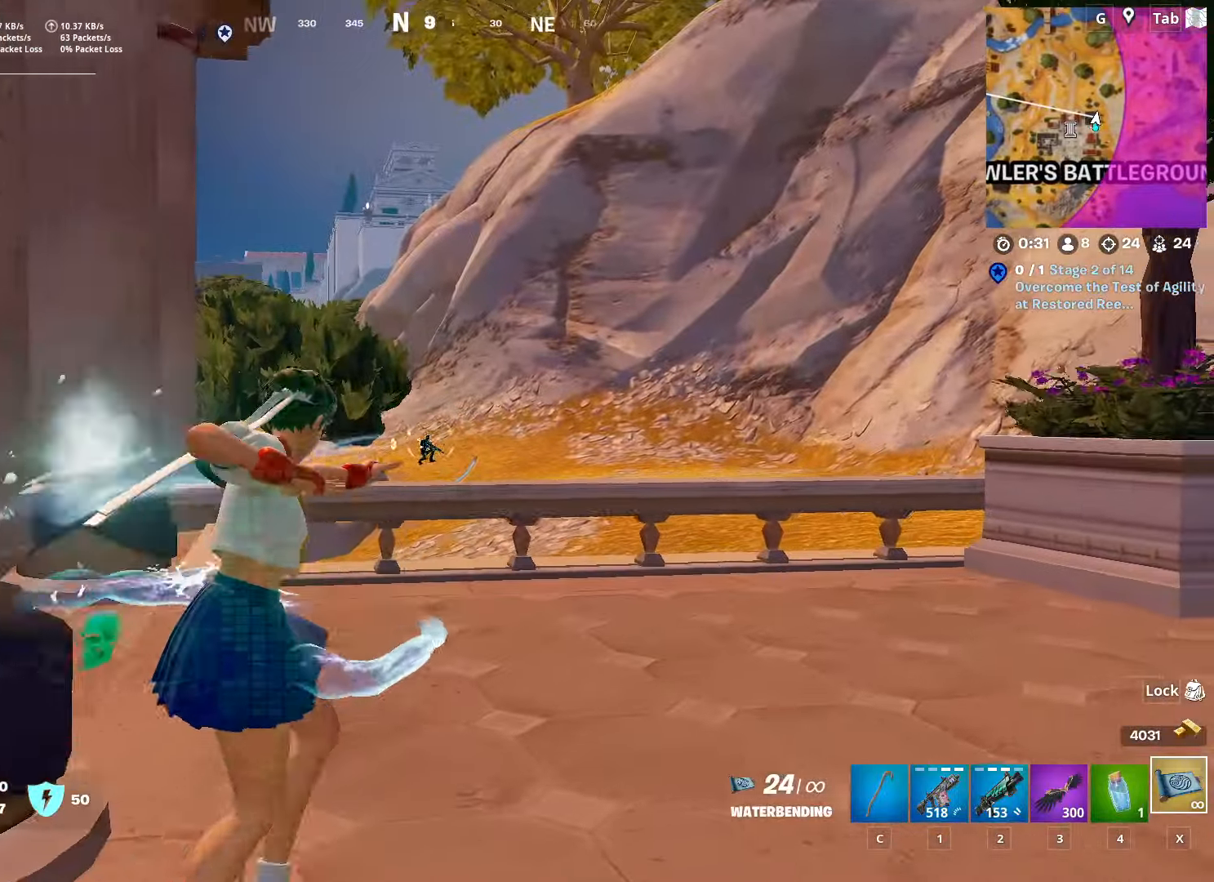
{"keys": ["a"], "mouse": ["left"], "mouse_move": "still", "events": [[50, "mouse_left", "up"], [100, "mouse_left", "down"], [150, "d", "up"], [150, "s", "down"], [200, "a", "down"], [200, "mouse_left", "up"], [250, "mouse_left", "down"], [384, "mouse_left", "up"], [384, "s", "up"], [434, "mouse_left", "down"]]}
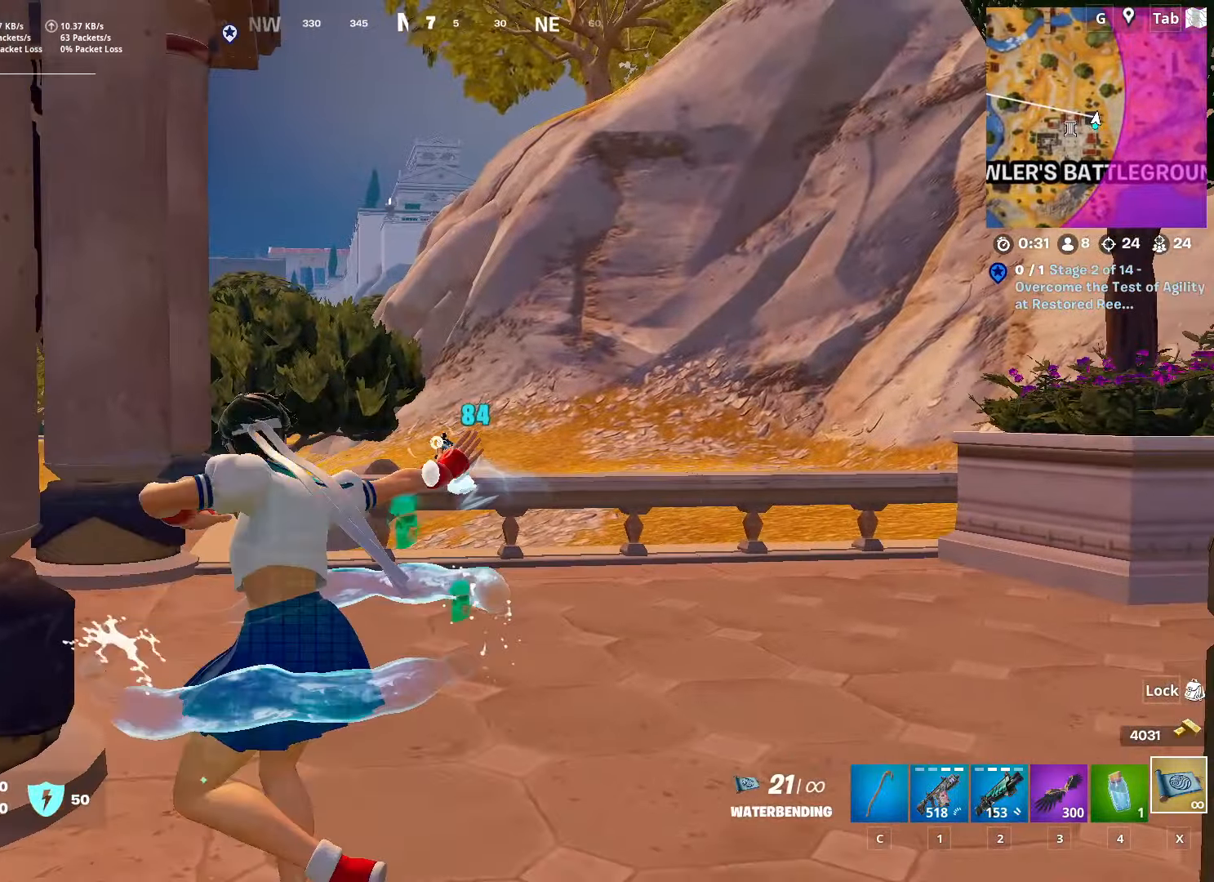
{"keys": ["s"], "mouse": [], "mouse_move": "still", "events": [[17, "a", "up"], [17, "mouse_left", "up"], [17, "w", "down"], [67, "mouse_left", "down"], [184, "mouse_left", "up"], [217, "d", "down"], [251, "mouse_left", "down"], [301, "w", "up"], [351, "mouse_left", "up"], [401, "mouse_left", "down"], [401, "s", "down"], [501, "d", "up"], [501, "mouse_left", "up"]]}
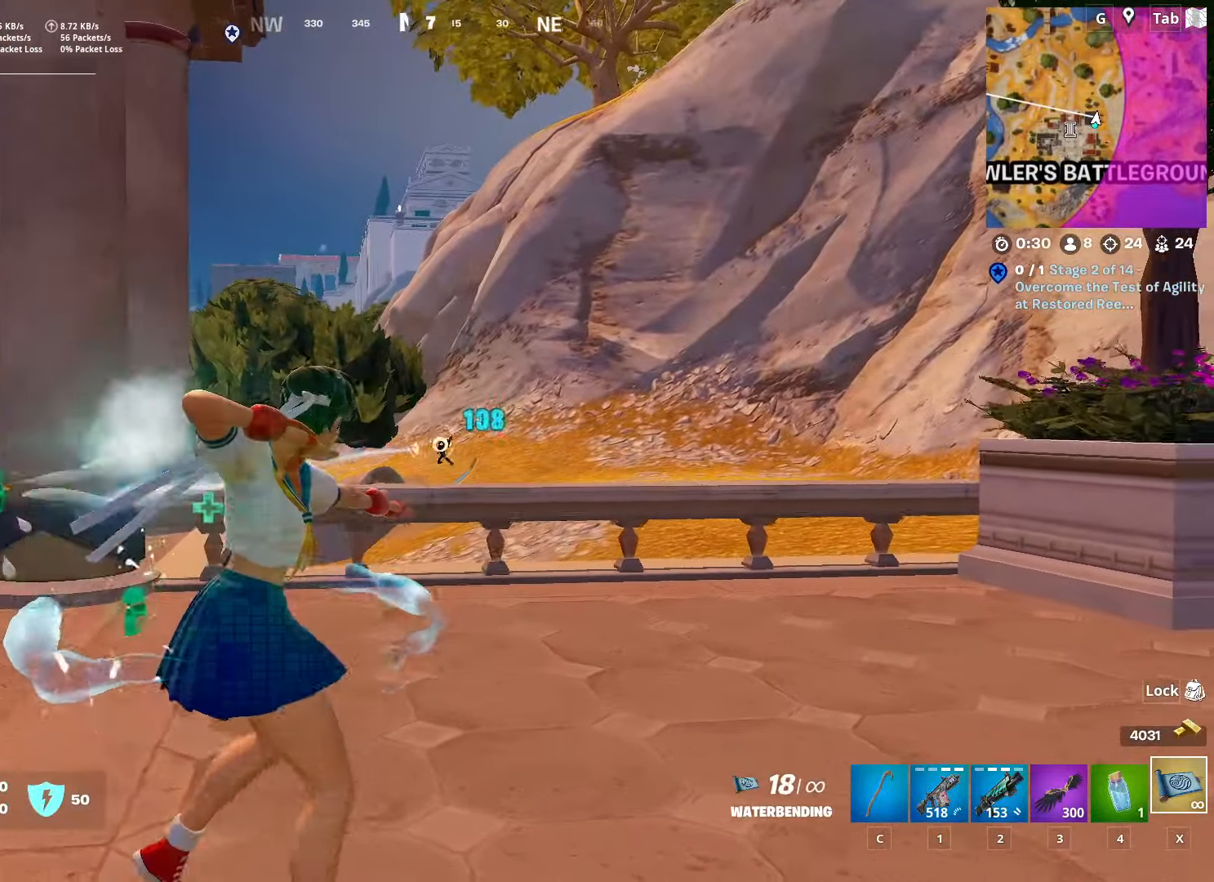
{"keys": ["w"], "mouse": ["left"], "mouse_move": "left", "events": [[50, "mouse_left", "down"], [183, "mouse_left", "up"], [233, "mouse_left", "down"], [267, "s", "up"], [367, "mouse_left", "up"], [417, "mouse_left", "down"], [417, "w", "down"]]}
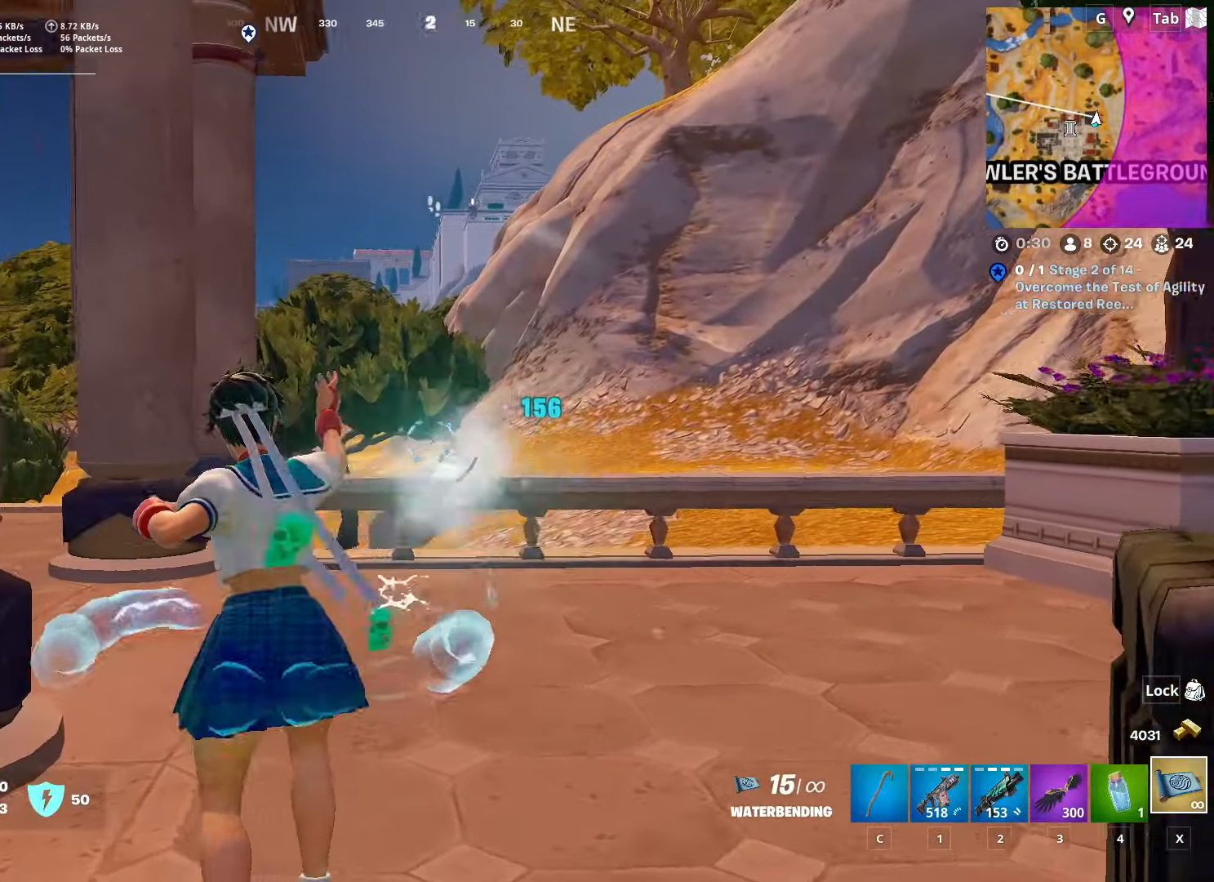
{"keys": ["d"], "mouse": ["left"], "mouse_move": "up", "events": [[17, "mouse_left", "up"], [50, "mouse_left", "down"], [151, "mouse_left", "up"], [201, "mouse_left", "down"], [334, "d", "down"], [334, "mouse_left", "up"], [384, "mouse_left", "down"], [484, "w", "up"]]}
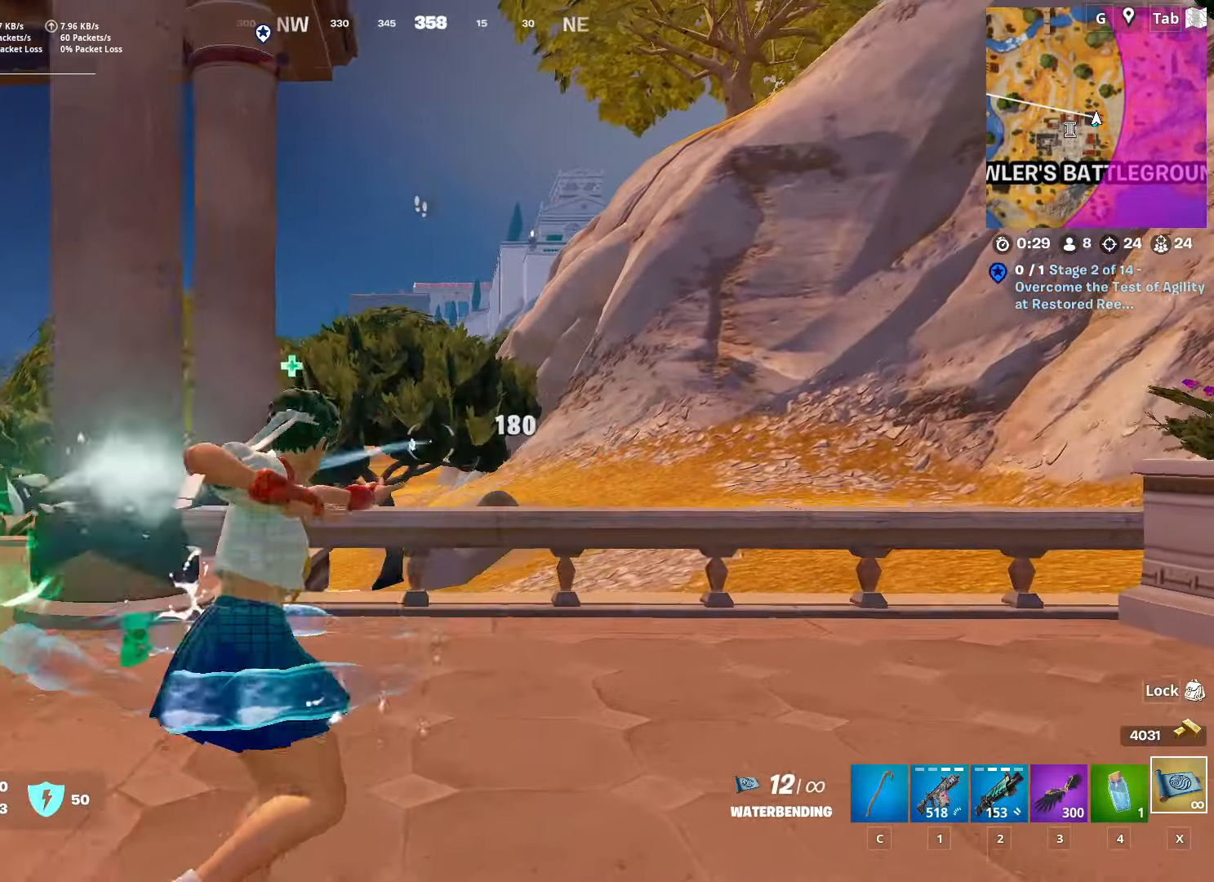
{"keys": ["a"], "mouse": [], "mouse_move": "left", "events": [[17, "mouse_left", "up"], [67, "mouse_left", "down"], [117, "space", "down"], [167, "mouse_left", "up"], [250, "mouse_left", "down"], [250, "s", "down"], [300, "a", "down"], [300, "space", "up"], [334, "d", "up"], [334, "mouse_left", "up"], [384, "s", "up"]]}
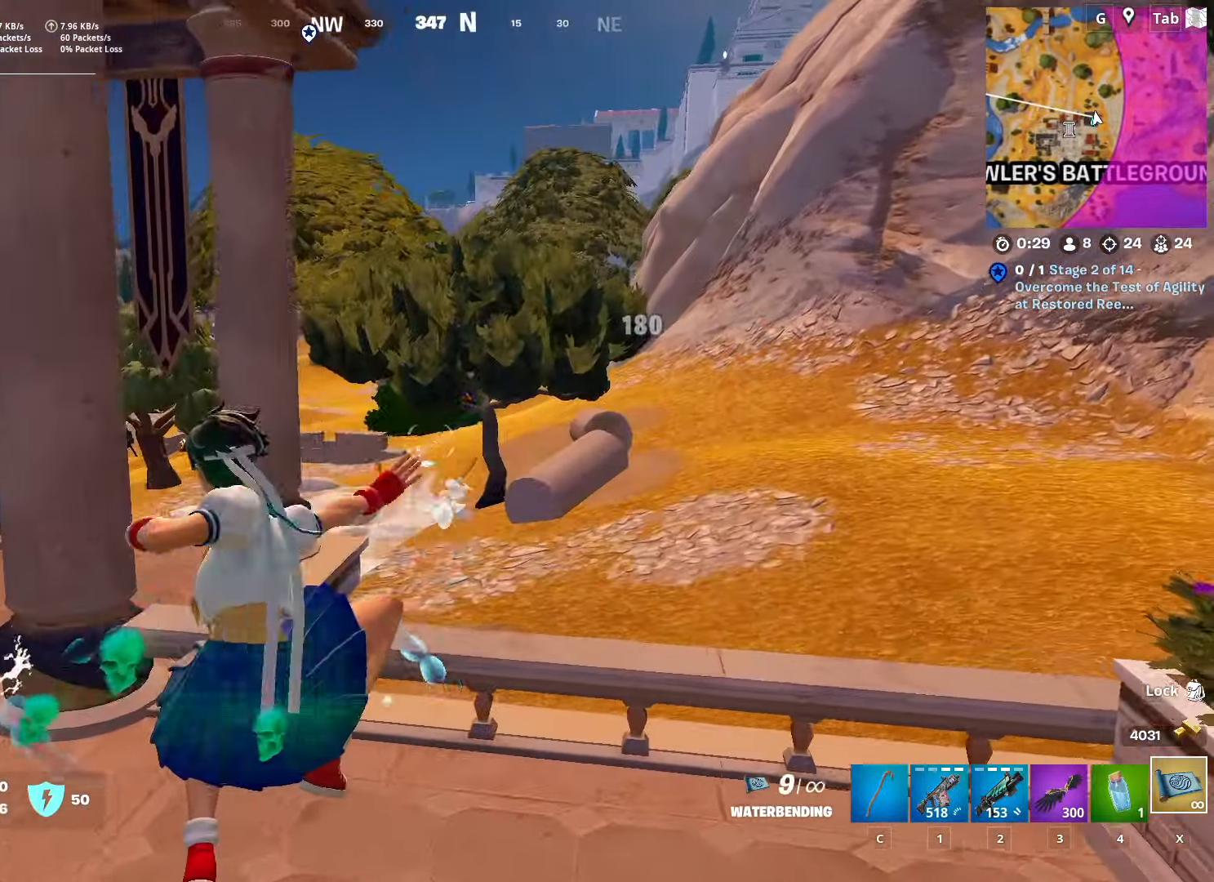
{"keys": ["a"], "mouse": [], "mouse_move": "still", "events": [[34, "a", "up"], [67, "w", "down"], [251, "a", "down"], [351, "w", "up"], [401, "mouse_left", "down"], [484, "mouse_left", "up"]]}
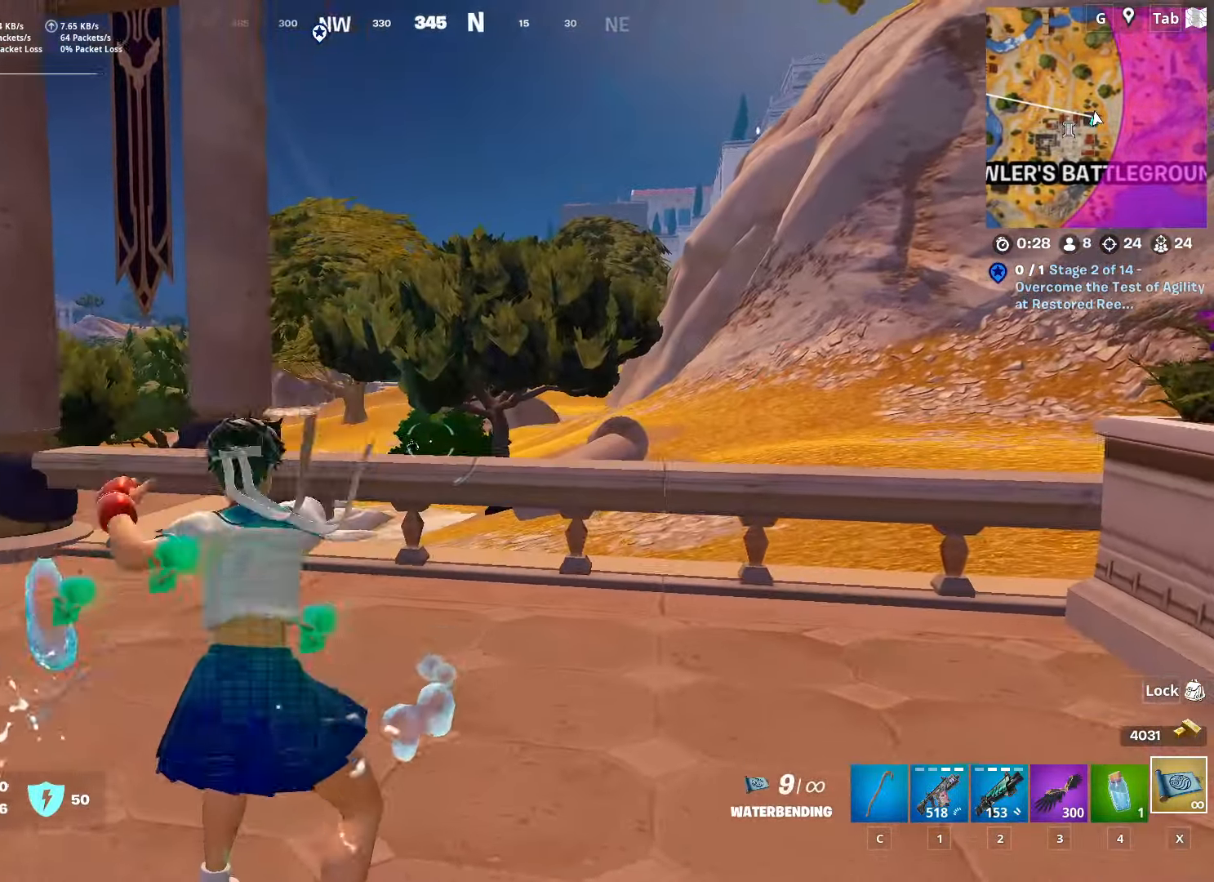
{"keys": ["d", "w"], "mouse": [], "mouse_move": "still", "events": [[50, "mouse_left", "down"], [100, "w", "down"], [183, "a", "up"], [183, "d", "down"], [183, "space", "down"], [284, "w", "up"], [334, "mouse_left", "up"], [367, "mouse_left", "down"], [367, "space", "up"], [467, "w", "down"], [500, "mouse_left", "up"]]}
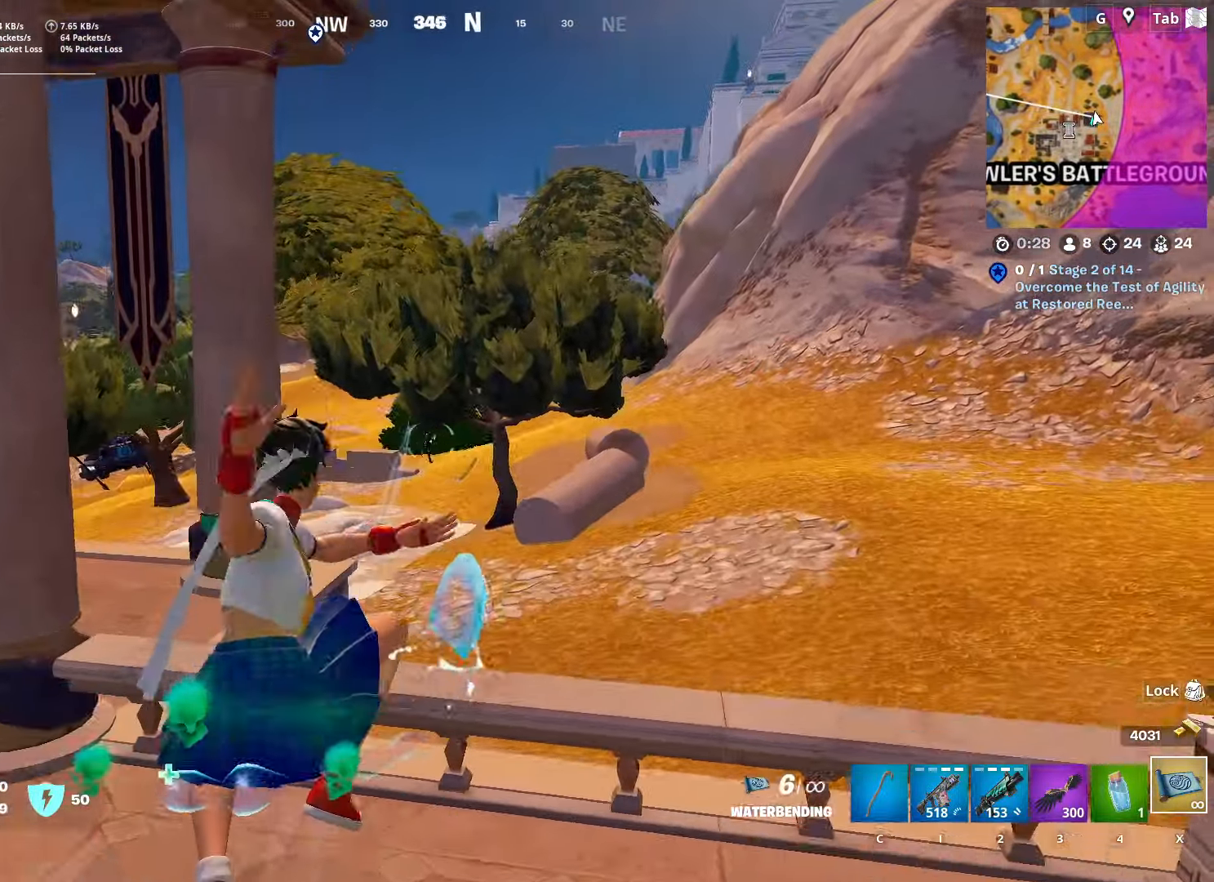
{"keys": ["a", "w"], "mouse": [], "mouse_move": "up-left", "events": [[50, "mouse_left", "down"], [101, "d", "up"], [151, "mouse_left", "up"], [201, "mouse_left", "down"], [334, "mouse_left", "up"], [401, "a", "down"], [401, "mouse_left", "down"], [484, "mouse_left", "up"]]}
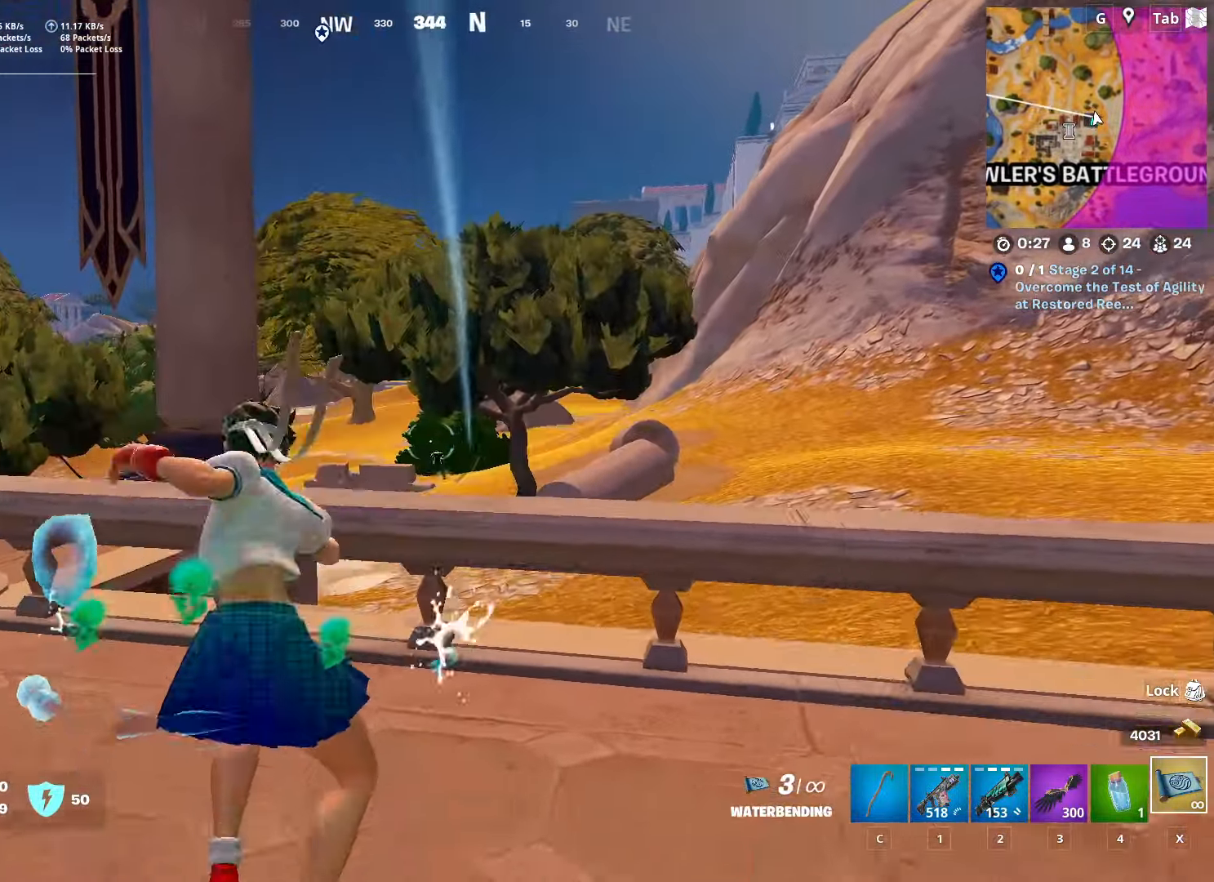
{"keys": [], "mouse": [], "mouse_move": "still", "events": [[67, "a", "up"], [67, "mouse_left", "down"], [167, "mouse_left", "up"], [217, "mouse_left", "down"], [317, "d", "down"], [317, "mouse_left", "up"], [350, "w", "up"], [400, "mouse_left", "down"], [500, "d", "up"], [500, "mouse_left", "up"]]}
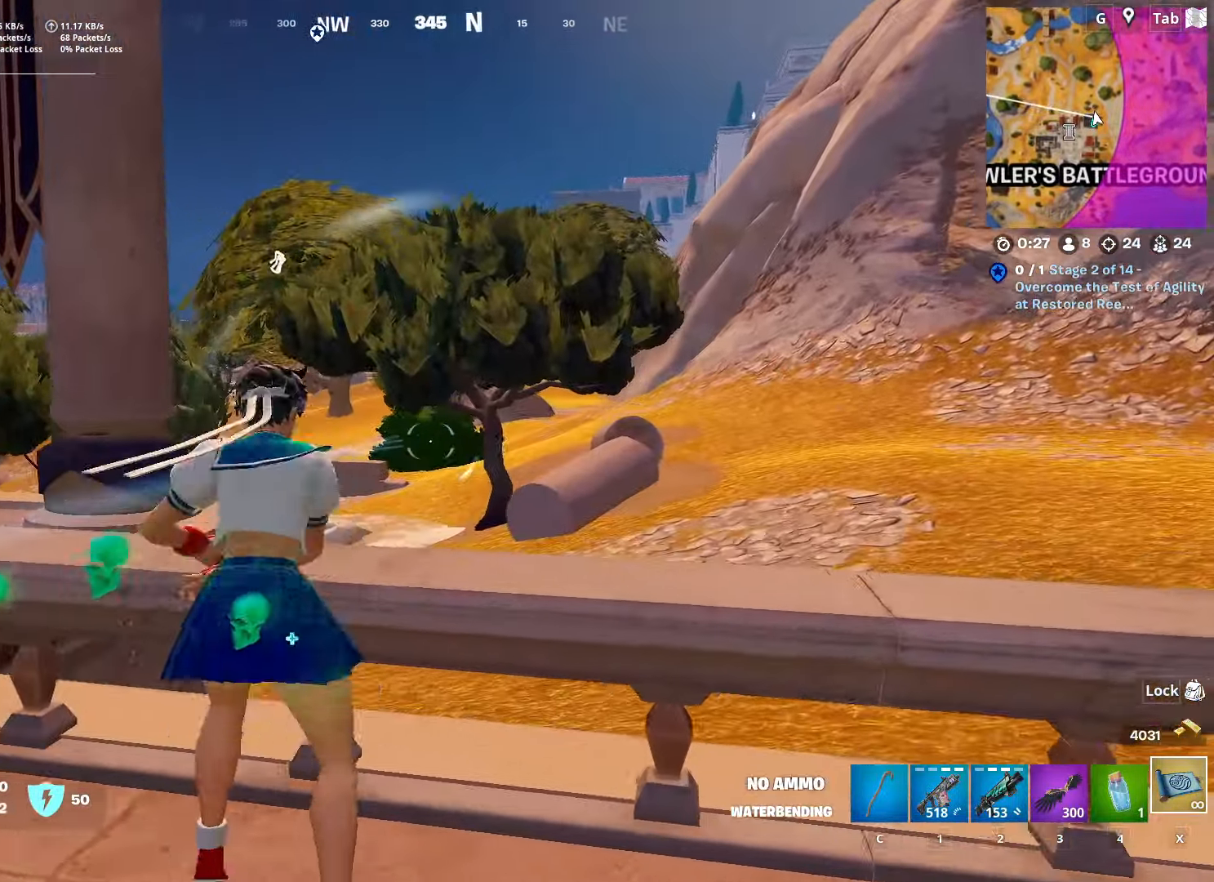
{"keys": ["a"], "mouse": ["left"], "mouse_move": "still", "events": [[34, "mouse_left", "down"], [34, "s", "down"], [183, "a", "down"], [183, "mouse_left", "up"], [217, "mouse_left", "down"], [367, "mouse_left", "up"], [417, "mouse_left", "down"], [417, "s", "up"]]}
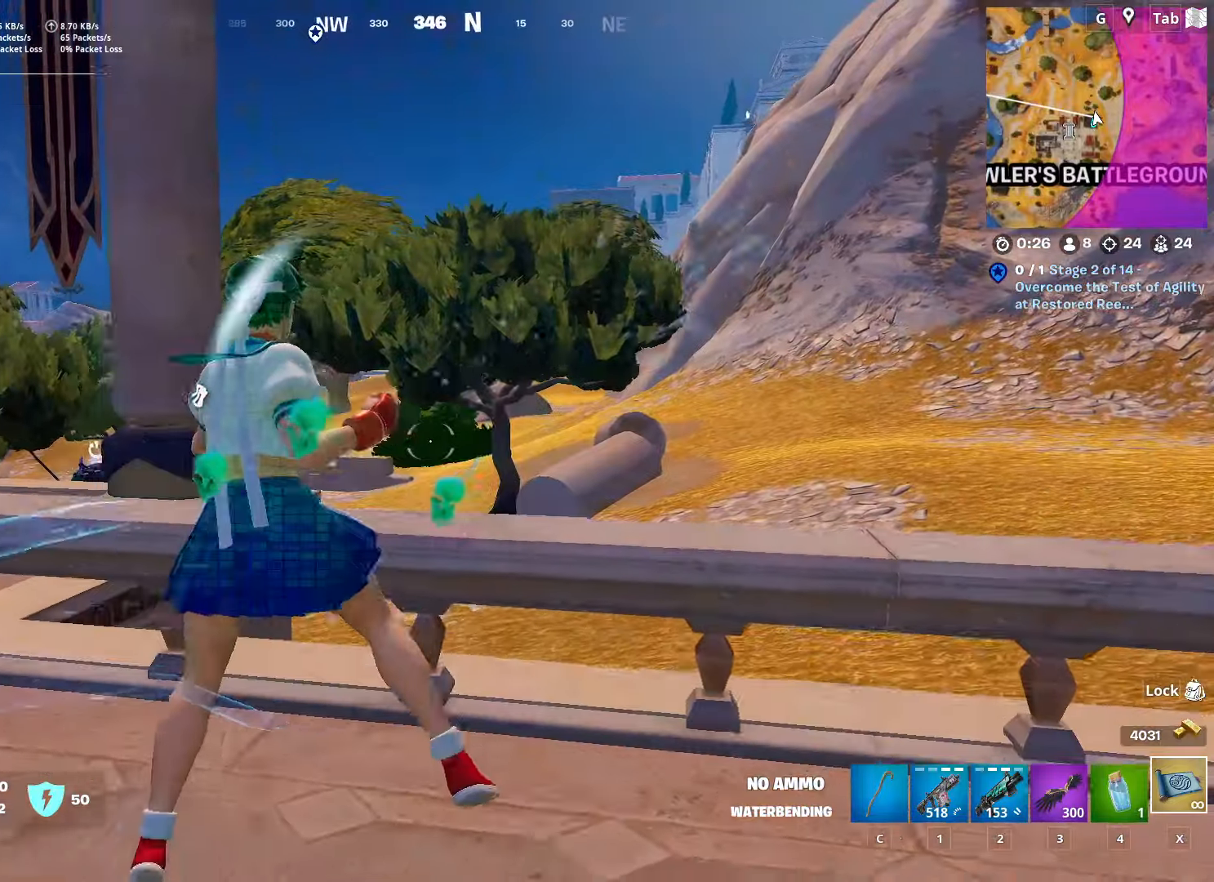
{"keys": ["a", "w"], "mouse": [], "mouse_move": "right", "events": [[67, "mouse_left", "up"], [67, "s", "down"], [151, "s", "up"], [334, "w", "down"]]}
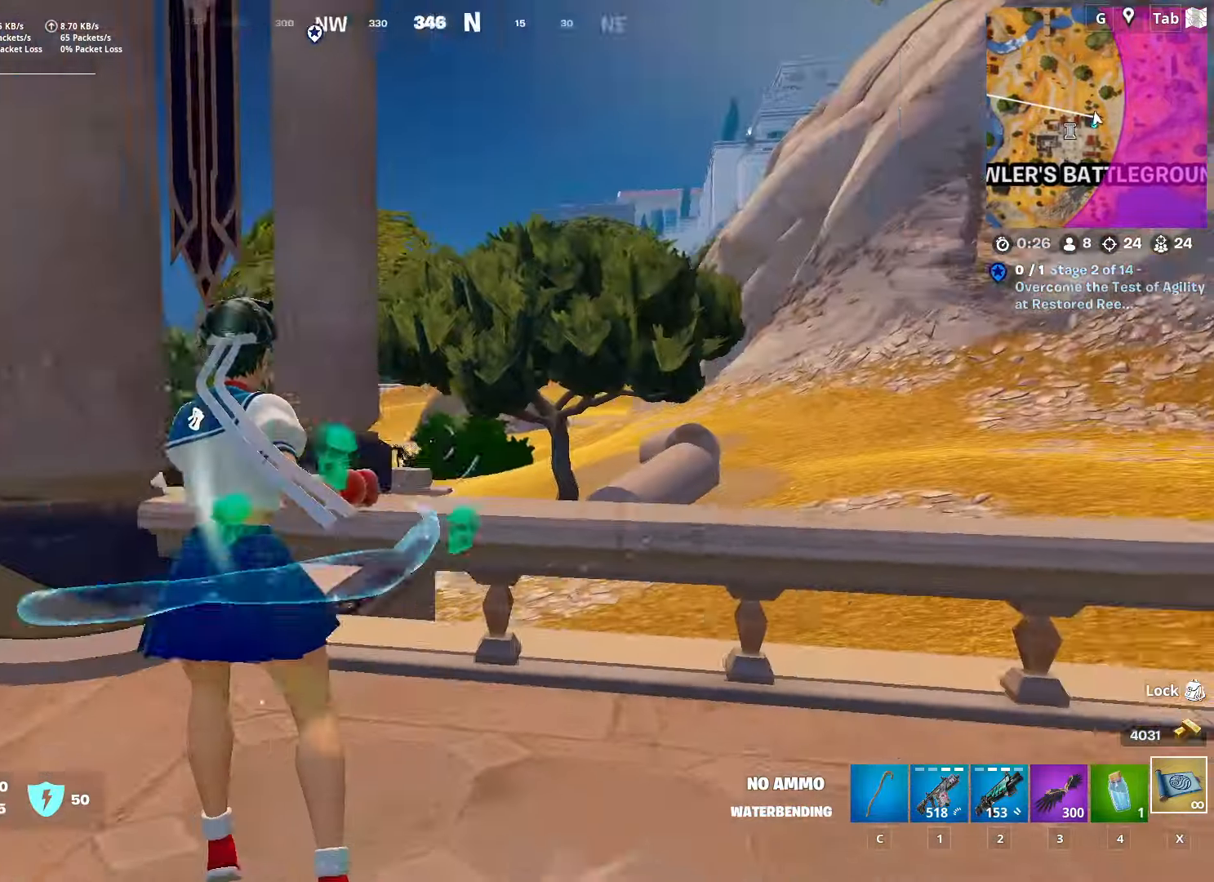
{"keys": ["d"], "mouse": [], "mouse_move": "still", "events": [[217, "d", "down"], [267, "a", "up"], [317, "w", "up"], [367, "mouse_left", "down"], [450, "mouse_left", "up"]]}
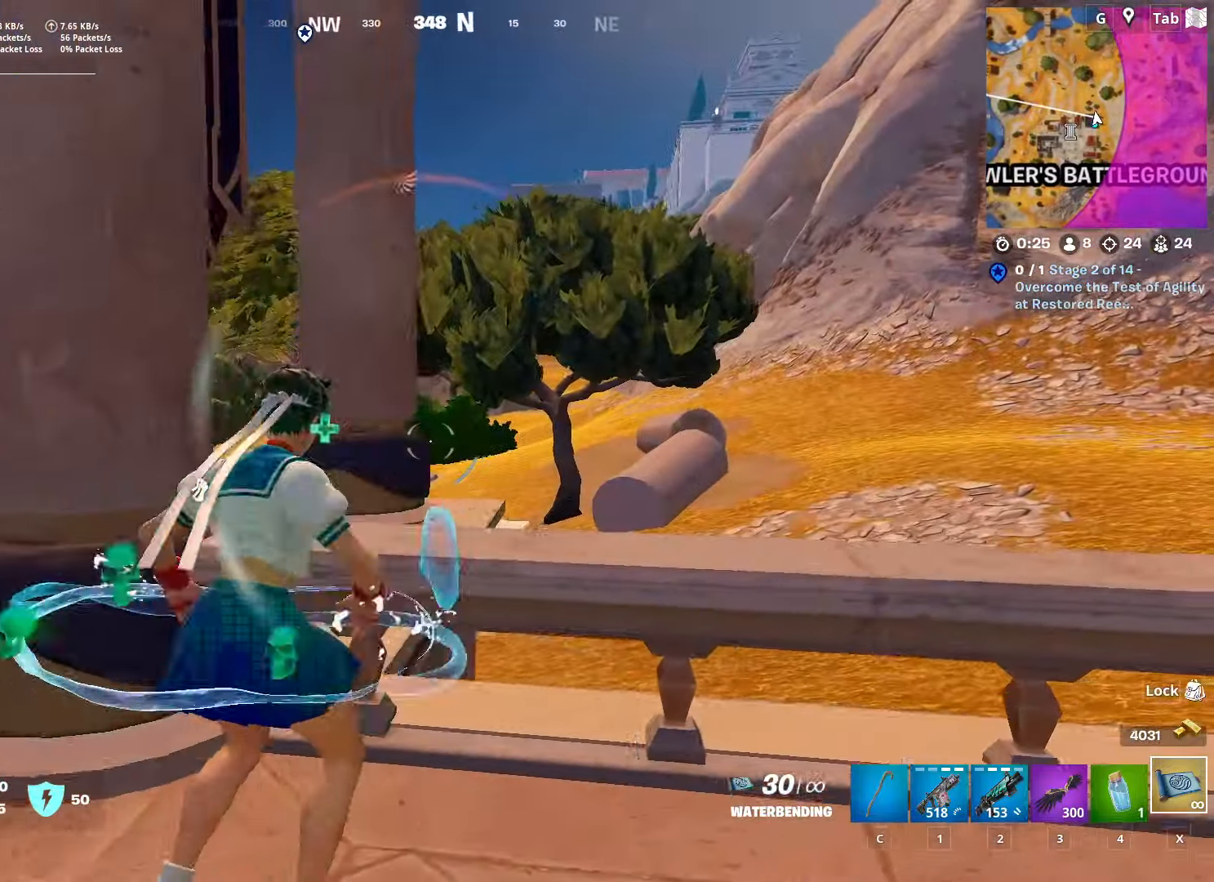
{"keys": ["d", "s"], "mouse": ["left"], "mouse_move": "still", "events": [[34, "mouse_left", "down"], [134, "mouse_left", "up"], [184, "mouse_left", "down"], [234, "s", "down"], [317, "mouse_left", "up"], [367, "mouse_left", "down"]]}
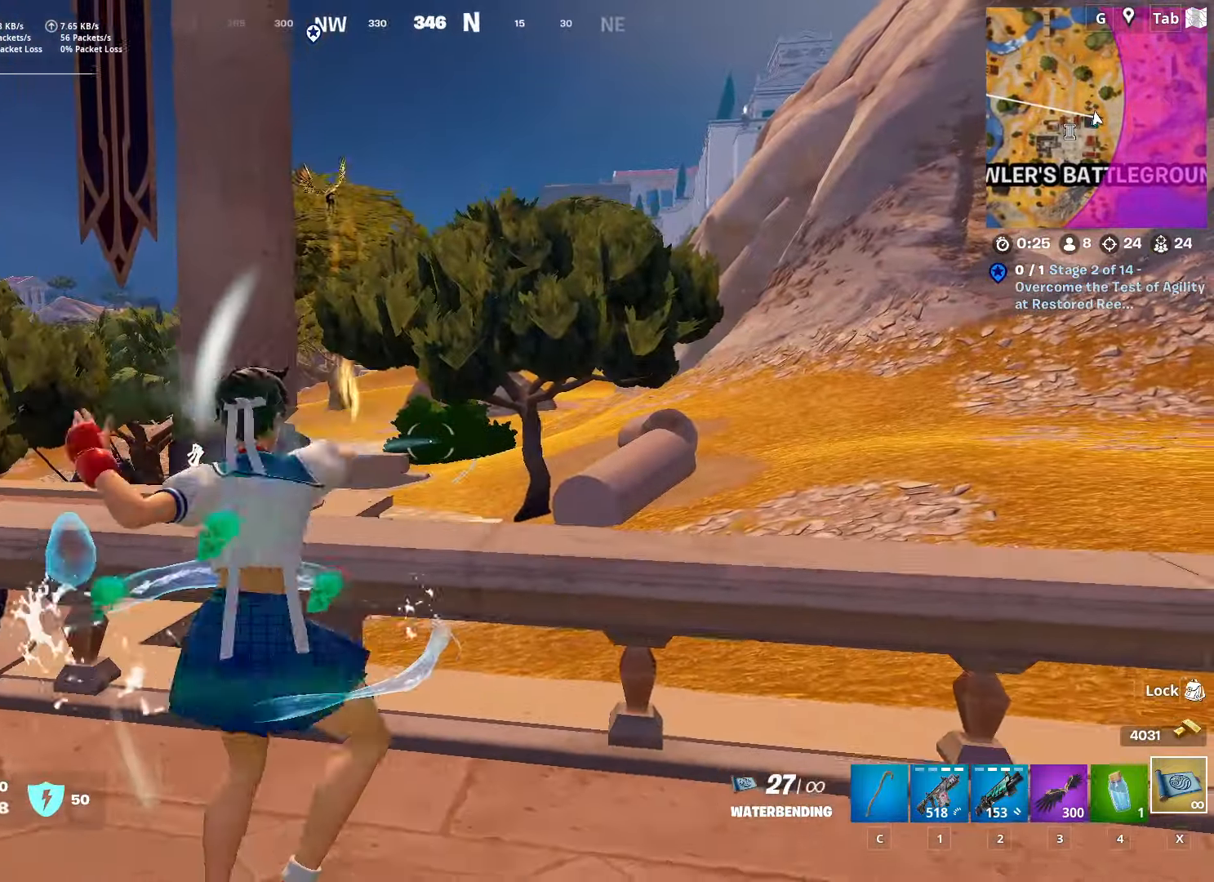
{"keys": ["d"], "mouse": [], "mouse_move": "up-left", "events": [[17, "mouse_left", "up"], [67, "mouse_left", "down"], [117, "s", "up"], [150, "mouse_left", "up"], [233, "mouse_left", "down"], [334, "mouse_left", "up"]]}
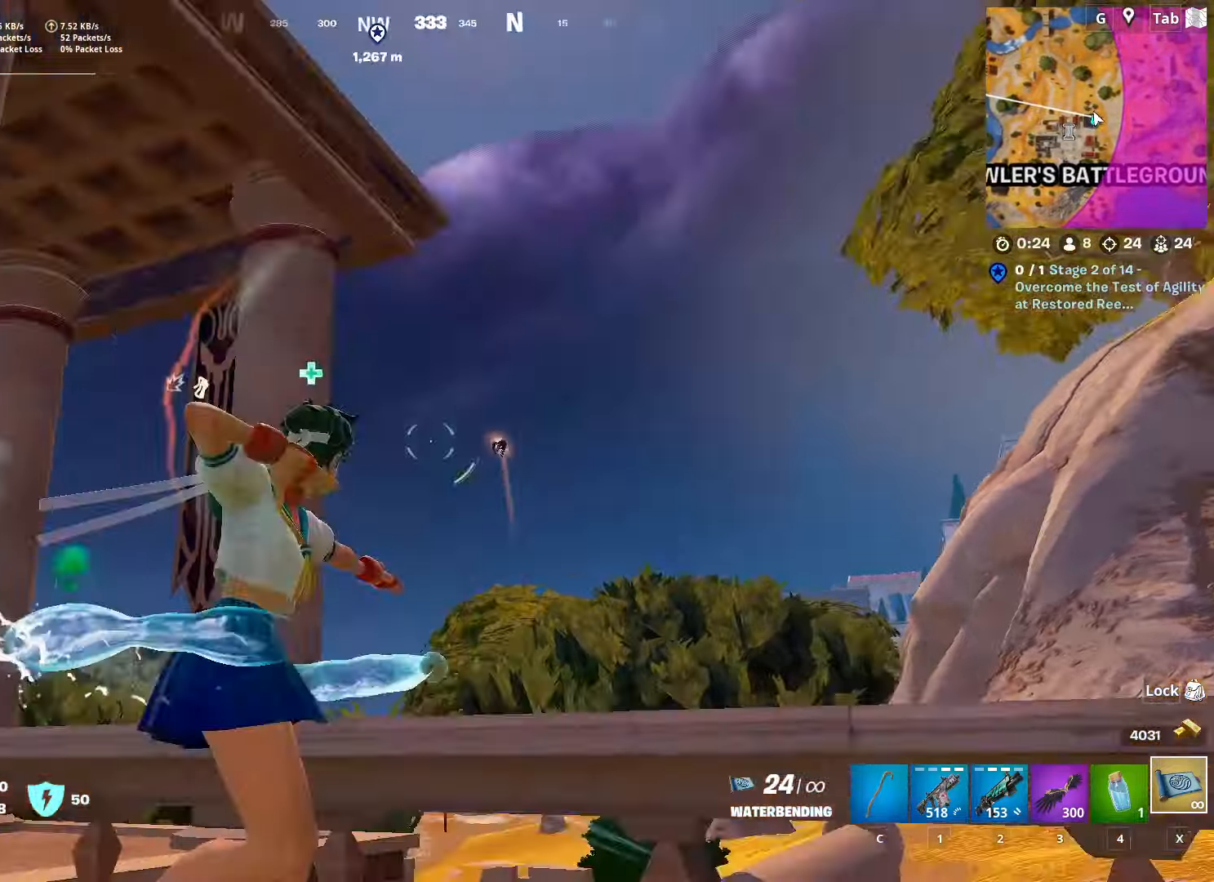
{"keys": ["s"], "mouse": ["left"], "mouse_move": "still", "events": [[217, "s", "down"], [251, "mouse_left", "down"], [351, "d", "up"], [401, "mouse_left", "up"], [451, "mouse_left", "down"]]}
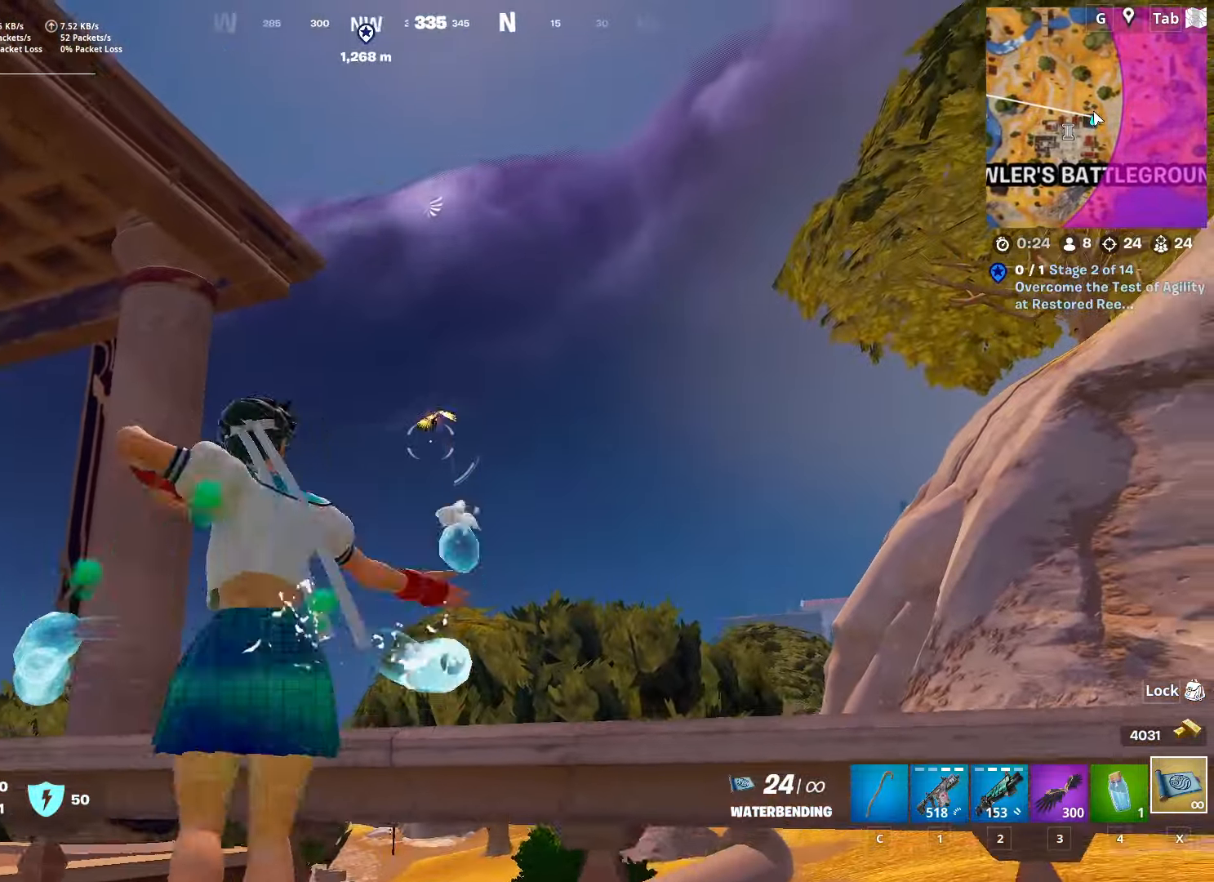
{"keys": ["d"], "mouse": ["left"], "mouse_move": "down", "events": [[33, "mouse_left", "up"], [83, "mouse_left", "down"], [233, "mouse_left", "up"], [284, "a", "down"], [284, "mouse_left", "down"], [367, "a", "up"], [367, "d", "down"], [367, "s", "up"], [417, "mouse_left", "up"], [467, "mouse_left", "down"]]}
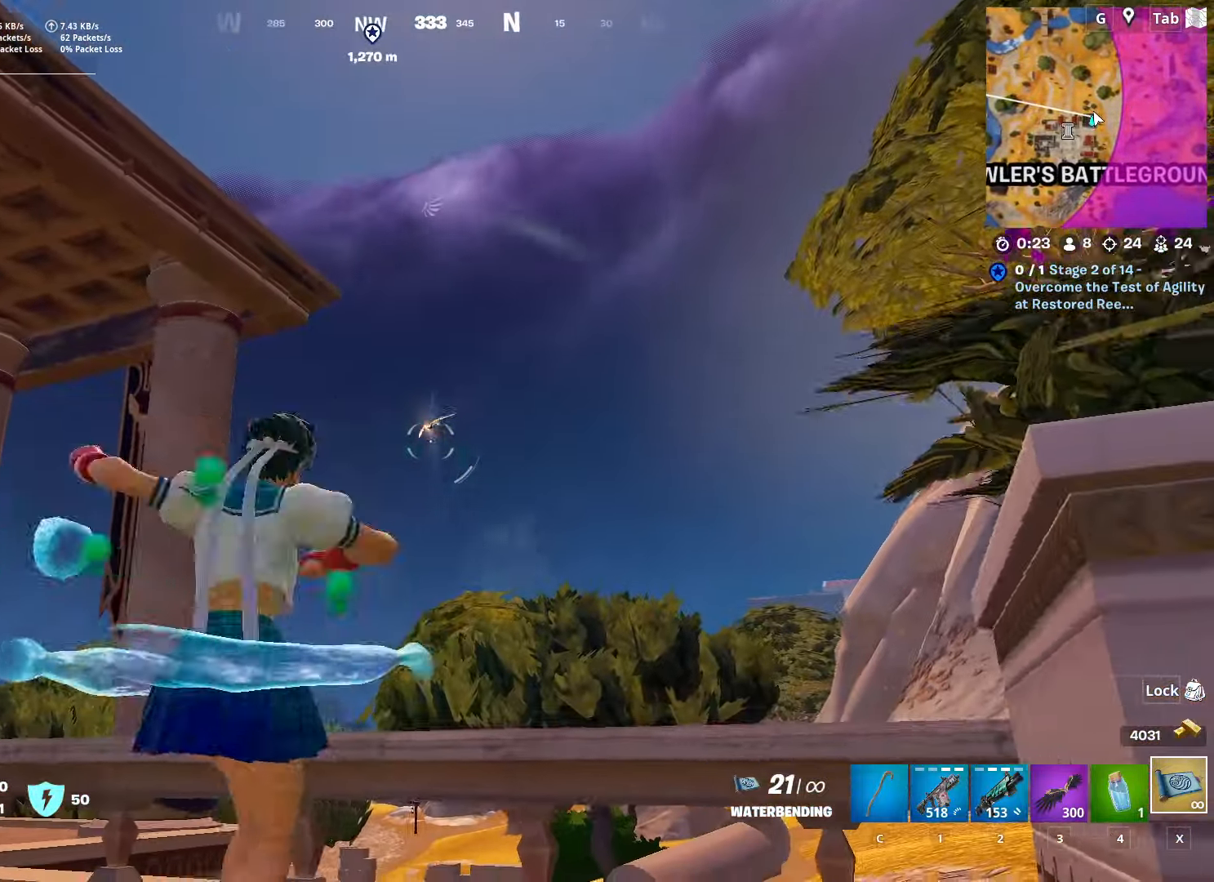
{"keys": ["d", "w"], "mouse": ["left"], "mouse_move": "left", "events": [[17, "w", "down"], [50, "mouse_left", "up"], [101, "d", "up"], [101, "mouse_left", "down"], [151, "space", "down"], [251, "d", "down"], [251, "mouse_left", "up"], [301, "mouse_left", "down"], [334, "space", "up"], [384, "mouse_left", "up"], [484, "mouse_left", "down"]]}
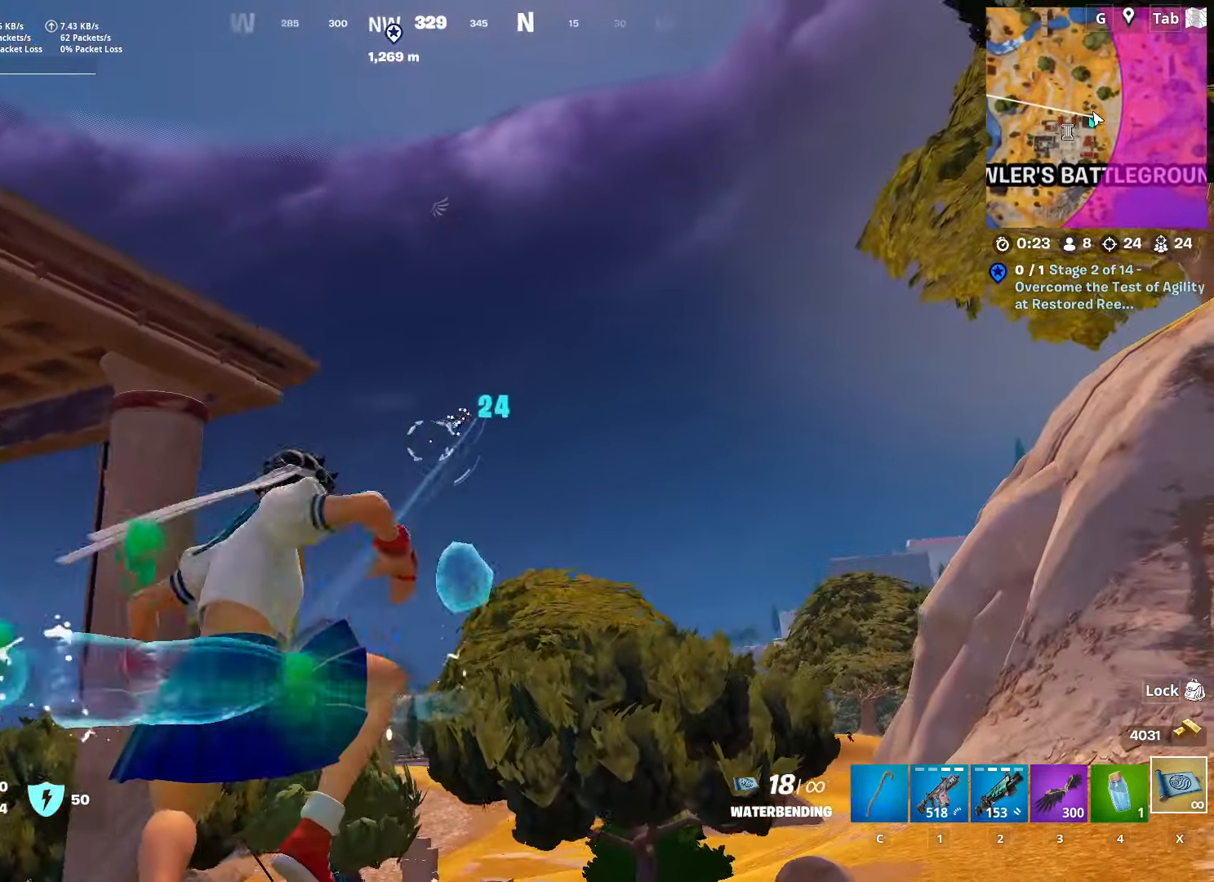
{"keys": ["d", "w"], "mouse": ["left"], "mouse_move": "still", "events": [[83, "mouse_left", "up"], [117, "mouse_left", "down"], [250, "mouse_left", "up"], [300, "mouse_left", "down"], [450, "mouse_left", "up"], [484, "mouse_left", "down"]]}
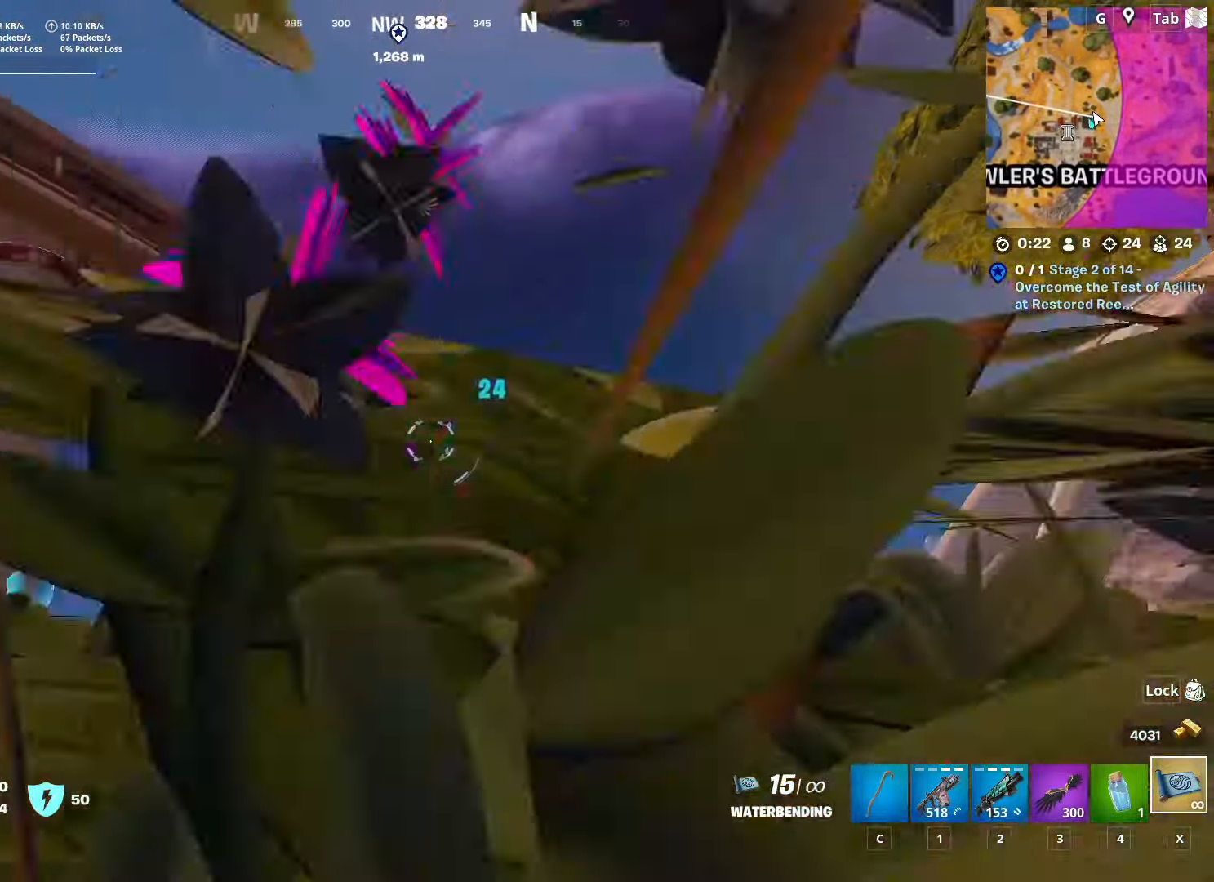
{"keys": ["d", "w"], "mouse": [], "mouse_move": "still", "events": [[50, "d", "up"], [117, "mouse_left", "up"], [150, "mouse_left", "down"], [300, "d", "down"], [300, "mouse_left", "up"], [350, "mouse_left", "down"], [484, "mouse_left", "up"]]}
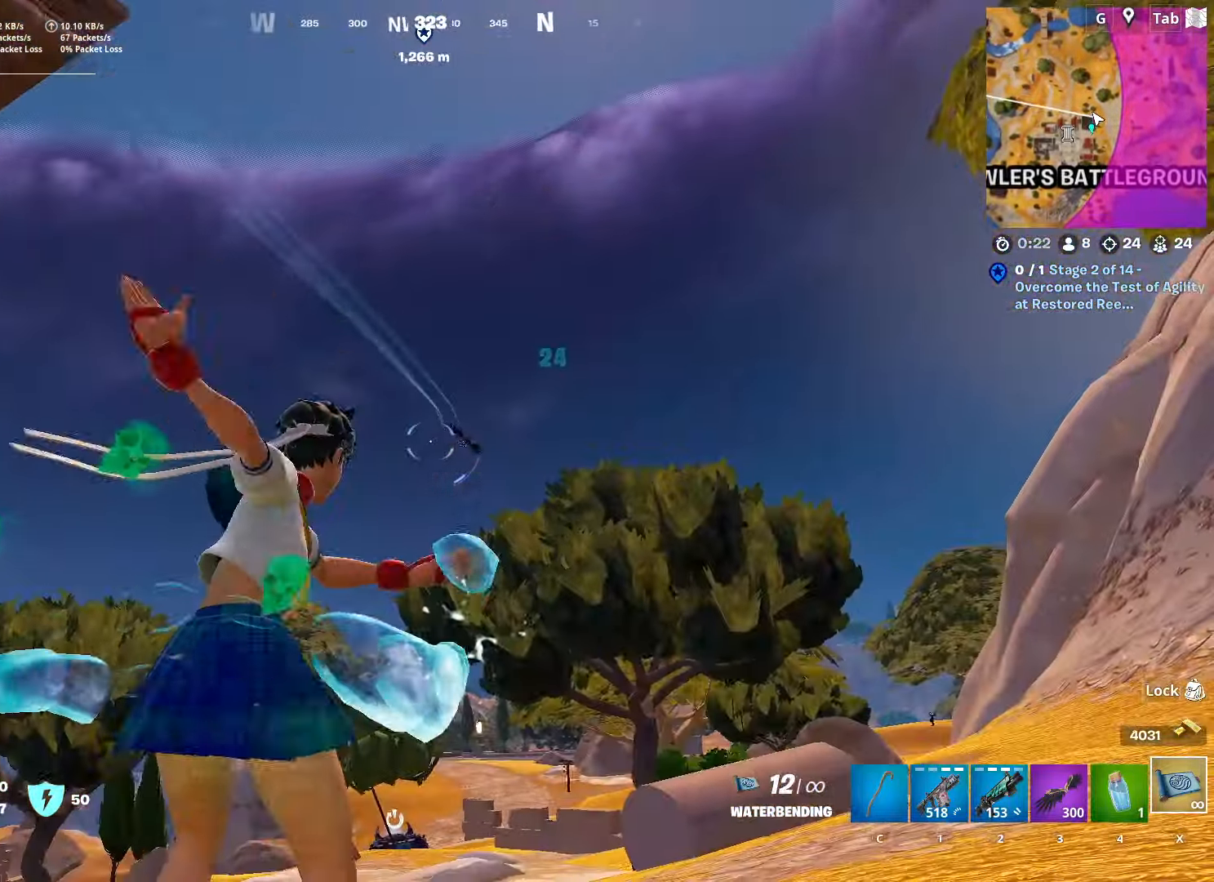
{"keys": ["a", "w"], "mouse": [], "mouse_move": "still", "events": [[34, "mouse_left", "down"], [167, "d", "up"], [167, "mouse_left", "up"], [217, "mouse_left", "down"], [301, "mouse_left", "up"], [417, "a", "down"], [417, "mouse_left", "down"], [501, "mouse_left", "up"]]}
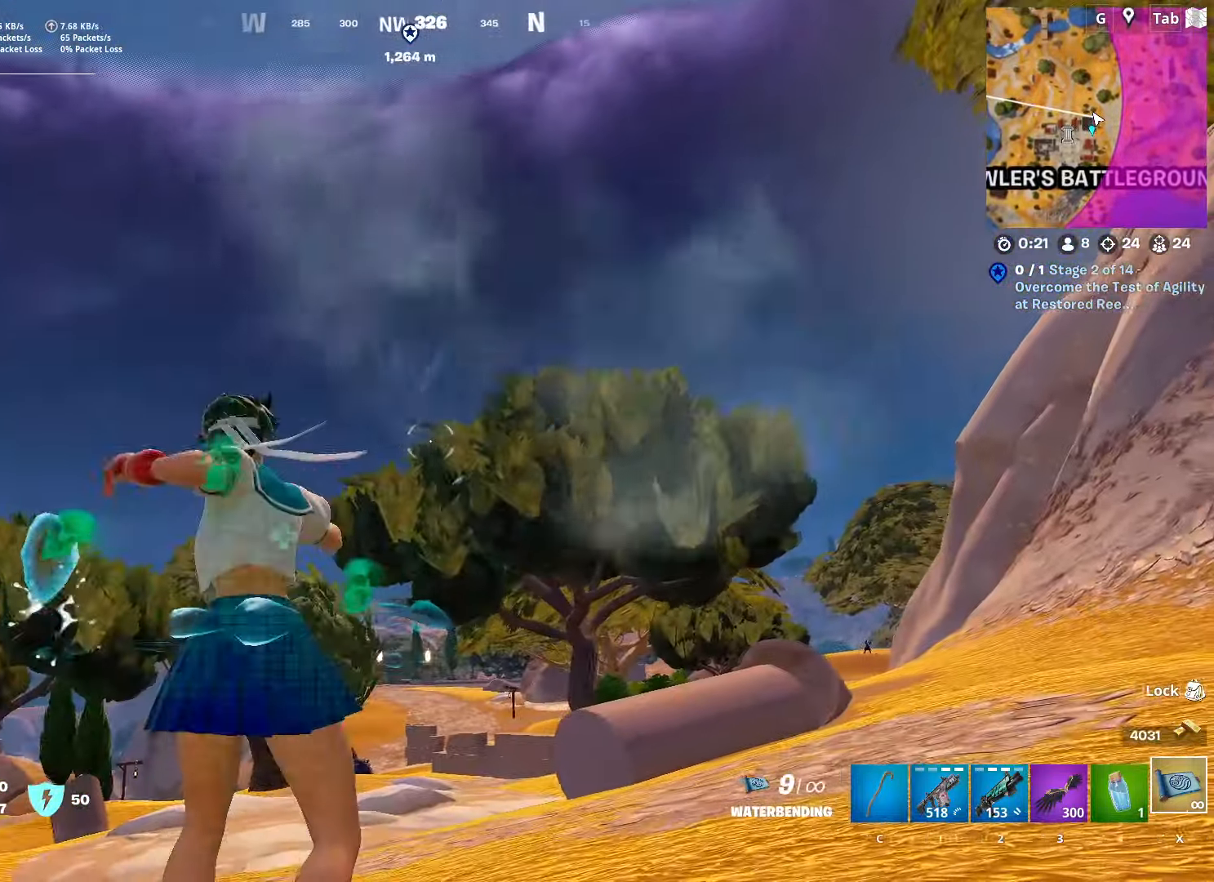
{"keys": ["d"], "mouse": [], "mouse_move": "down-left", "events": [[33, "mouse_left", "down"], [134, "w", "up"], [184, "mouse_left", "up"], [234, "d", "down"], [234, "mouse_left", "down"], [284, "a", "up"], [284, "s", "down"], [334, "mouse_left", "up"], [417, "s", "up"]]}
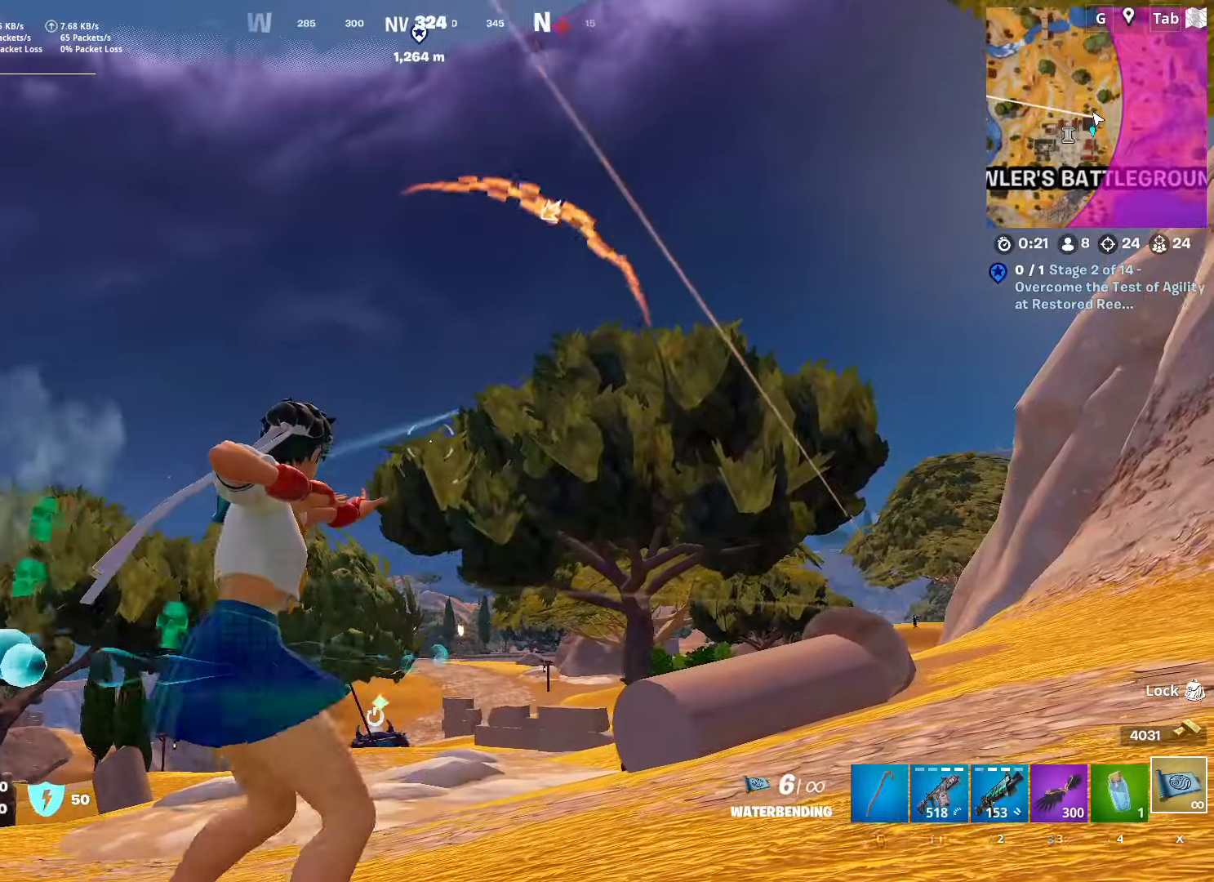
{"keys": ["d", "w"], "mouse": [], "mouse_move": "right", "events": [[50, "w", "down"], [200, "ctrl", "down"], [484, "ctrl", "up"]]}
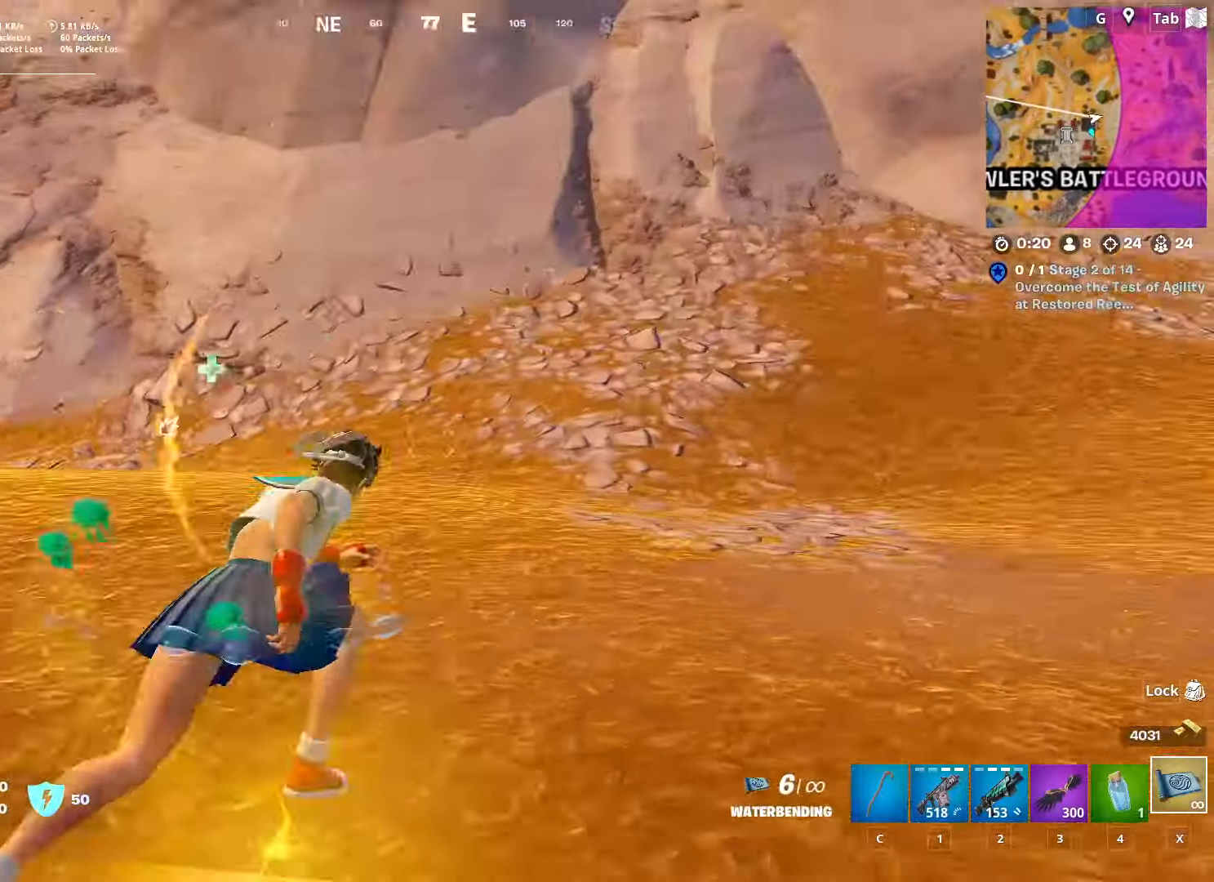
{"keys": ["d", "w"], "mouse": [], "mouse_move": "left", "events": [[301, "space", "down"], [484, "space", "up"]]}
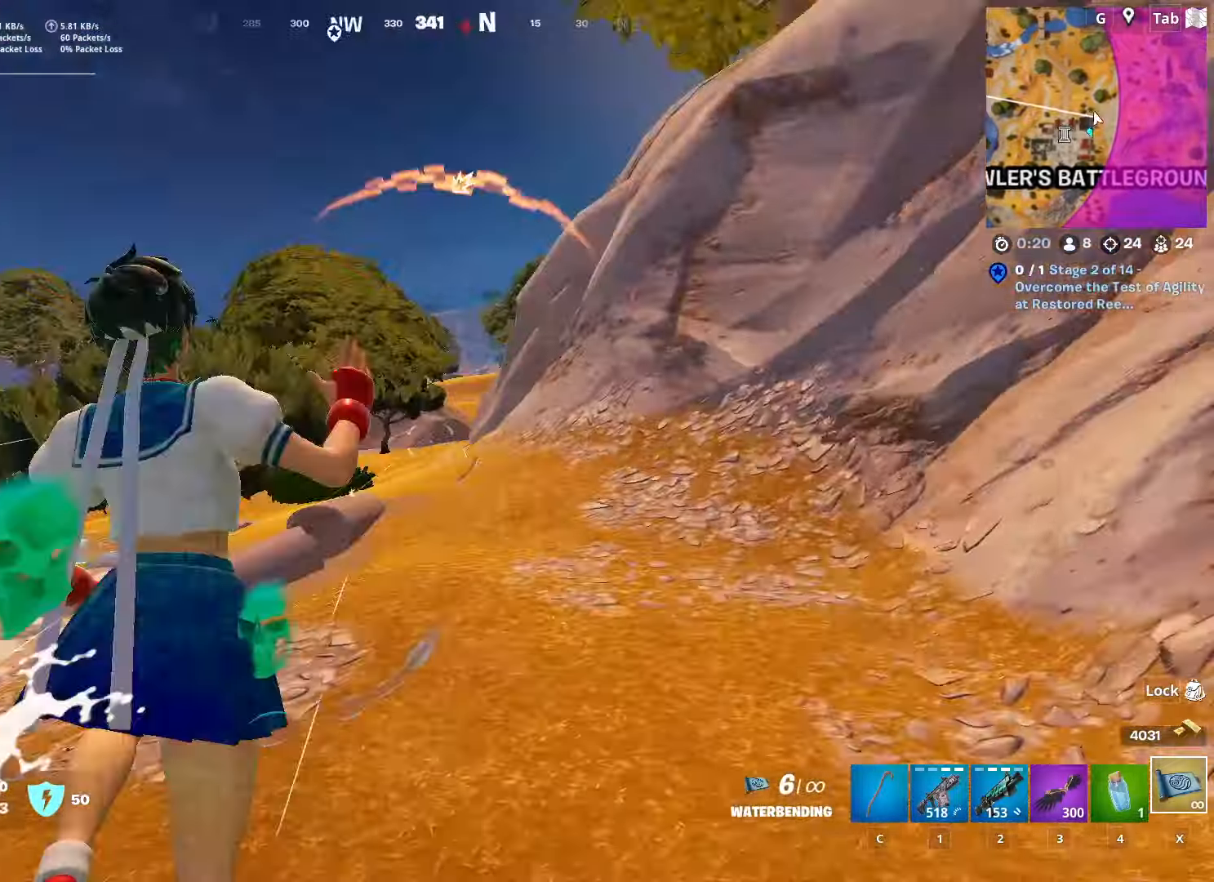
{"keys": ["a", "w"], "mouse": [], "mouse_move": "down-left", "events": [[133, "d", "up"], [417, "a", "down"]]}